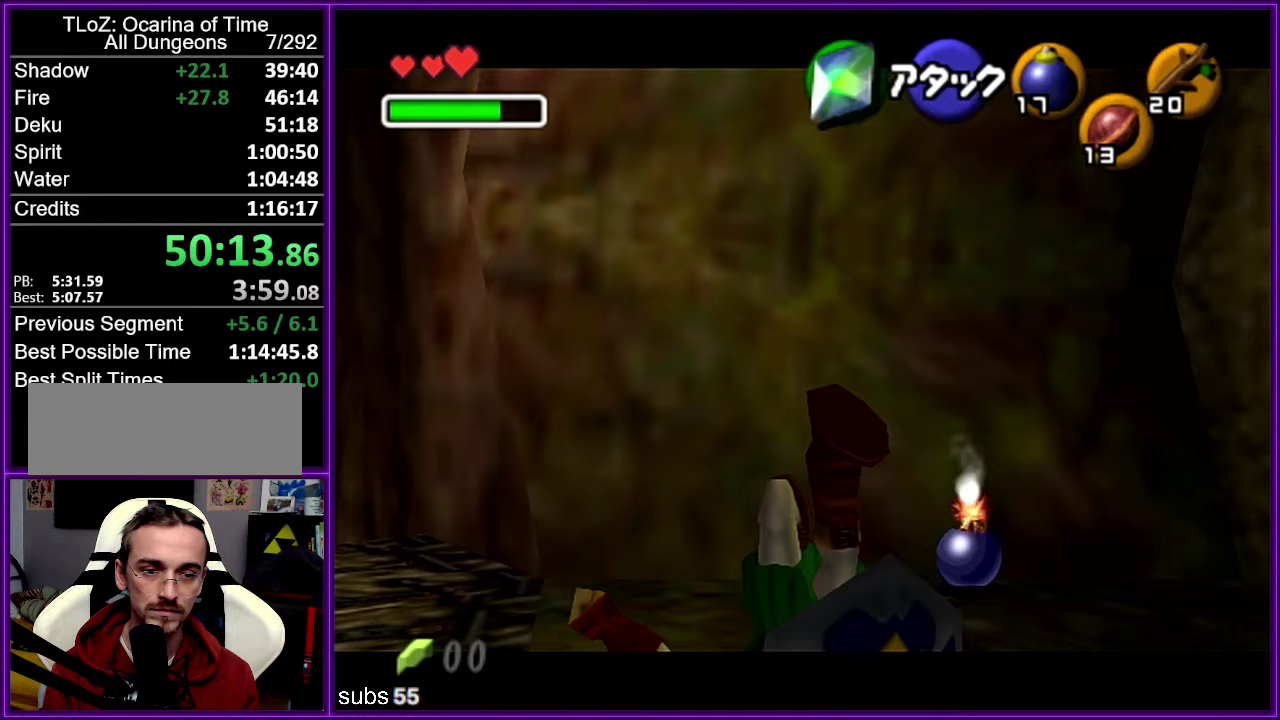
Gameplay with a controller (Nintendo layout); each line is a JSON object with the inputs held at the frame after it (dt_ms = milliseconds from this image to that frame). "events" lists button and stick changes between this image and that frame as [ms after this image, input, new state], when the widget could be followed in between. Not read: DPAD_DOWN DPAD_LEFT DPAD_RIGHT DPAD_UP L1 L3 R3.
{"dt_ms": 750, "buttons": [], "left_stick": "center", "events": [[317, "A", "down"], [450, "A", "up"], [533, "left_stick", "center"], [567, "R1", "up"], [600, "Z", "up"]]}
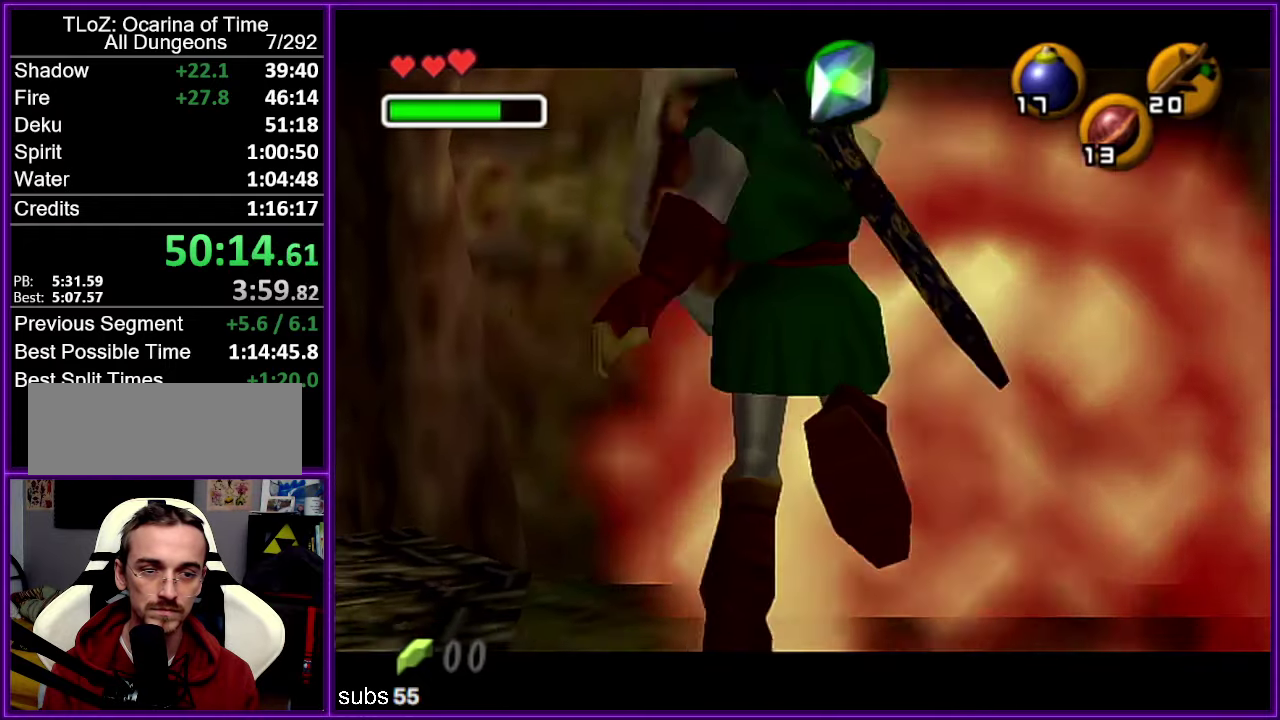
{"dt_ms": 500, "buttons": [], "left_stick": "center", "events": []}
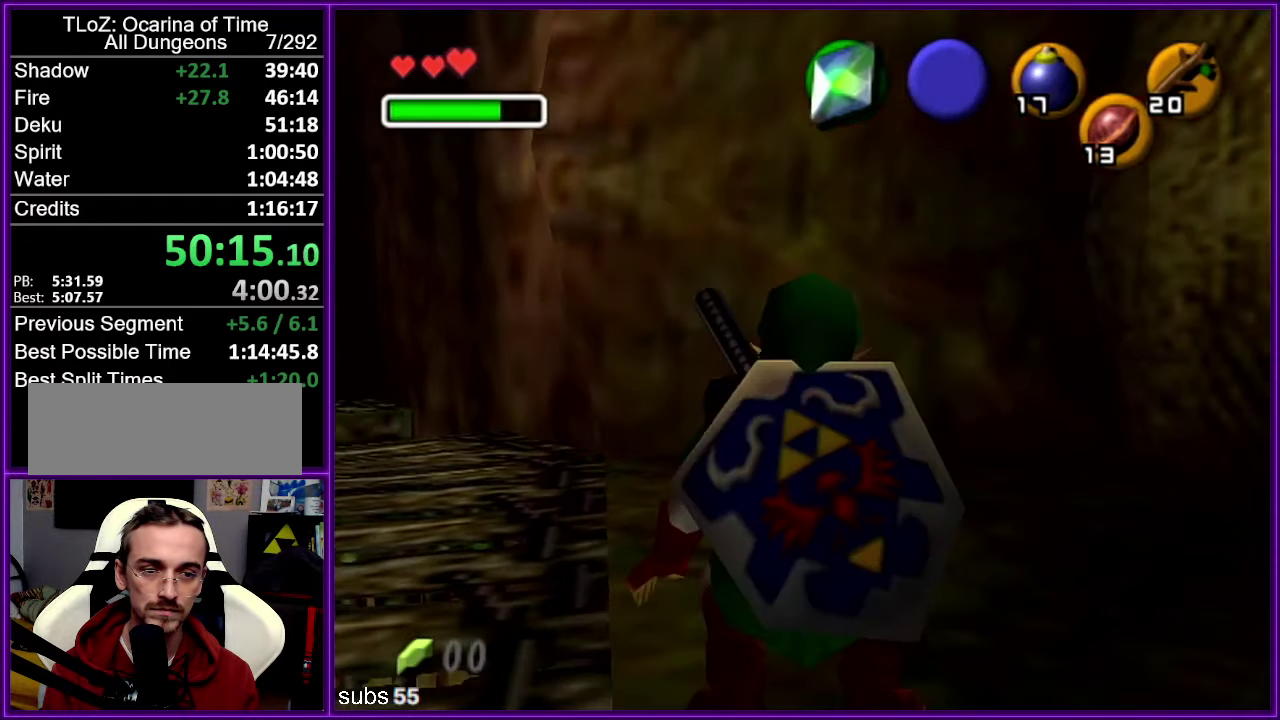
{"dt_ms": 500, "buttons": ["Z"], "left_stick": "up", "events": [[33, "Z", "down"], [217, "left_stick", "up"], [333, "A", "down"], [483, "A", "up"]]}
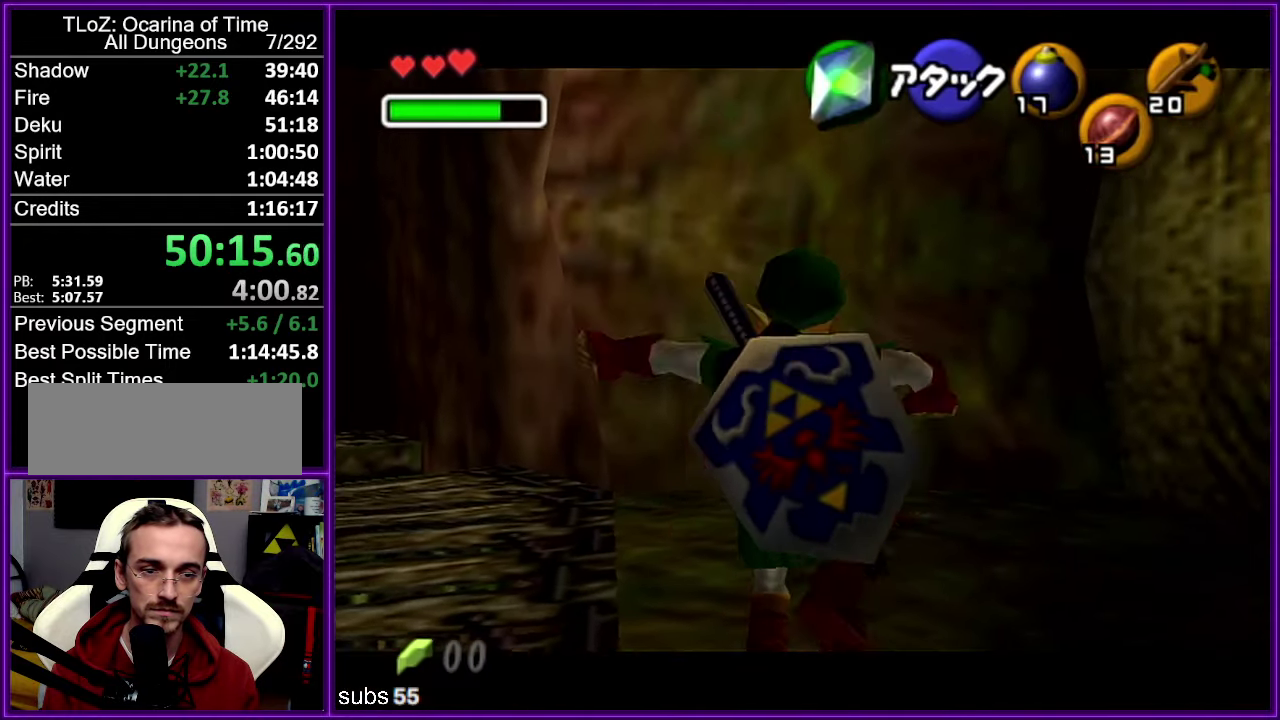
{"dt_ms": 500, "buttons": ["Z"], "left_stick": "up", "events": []}
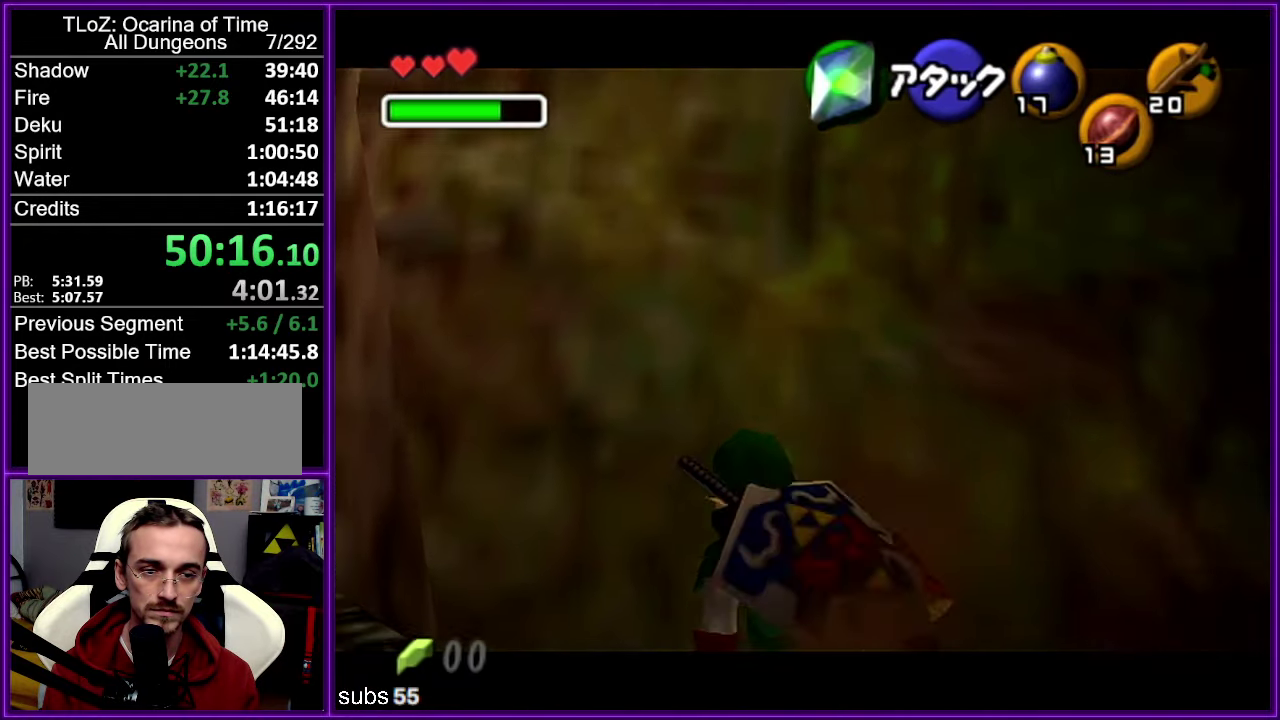
{"dt_ms": 500, "buttons": ["Z"], "left_stick": "center", "events": [[333, "A", "down"], [467, "left_stick", "center"], [500, "A", "up"]]}
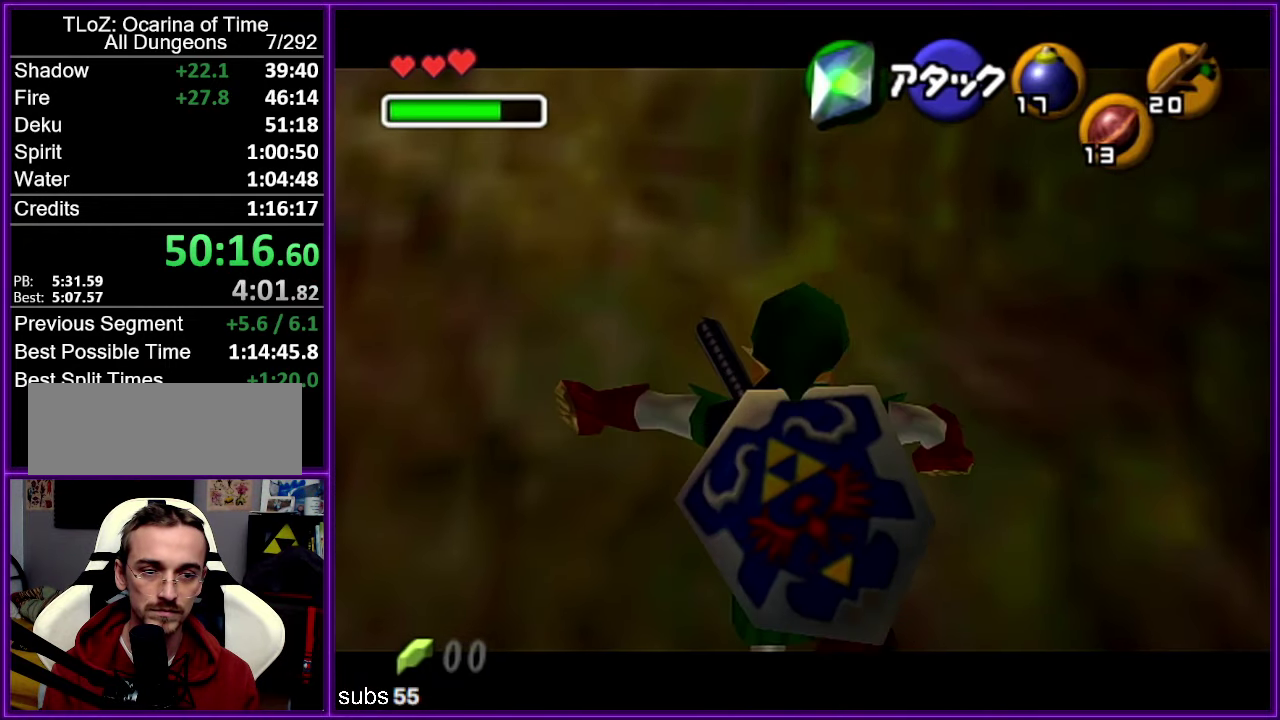
{"dt_ms": 500, "buttons": ["Z"], "left_stick": "center", "events": []}
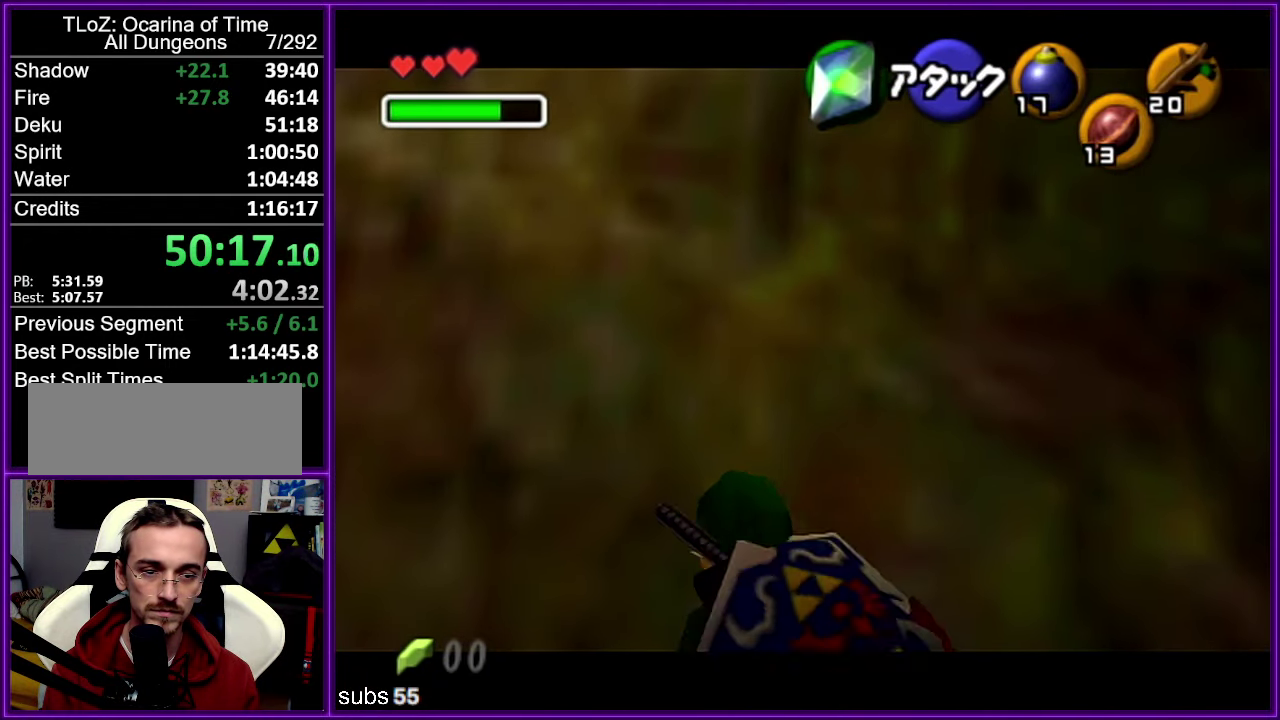
{"dt_ms": 500, "buttons": ["Z"], "left_stick": "center", "events": [[50, "left_stick", "right"], [83, "A", "down"], [250, "A", "up"], [250, "left_stick", "center"]]}
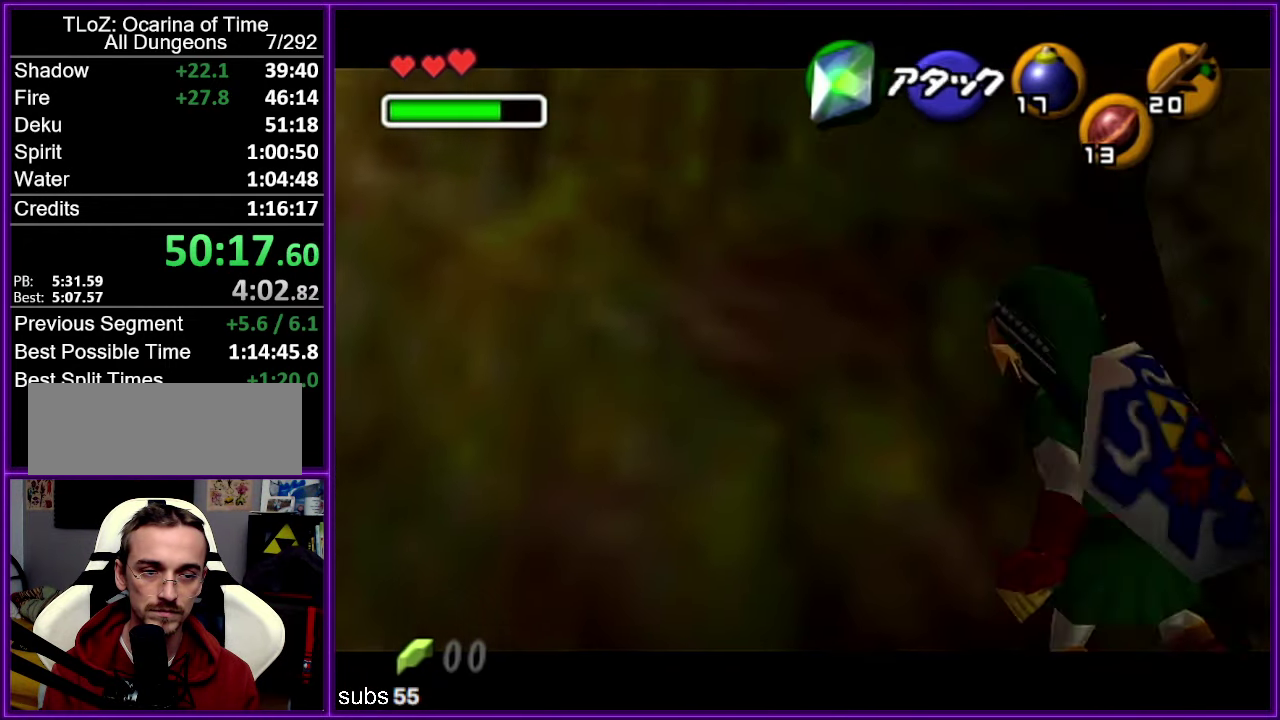
{"dt_ms": 500, "buttons": ["Z"], "left_stick": "center", "events": [[33, "A", "down"], [233, "A", "up"]]}
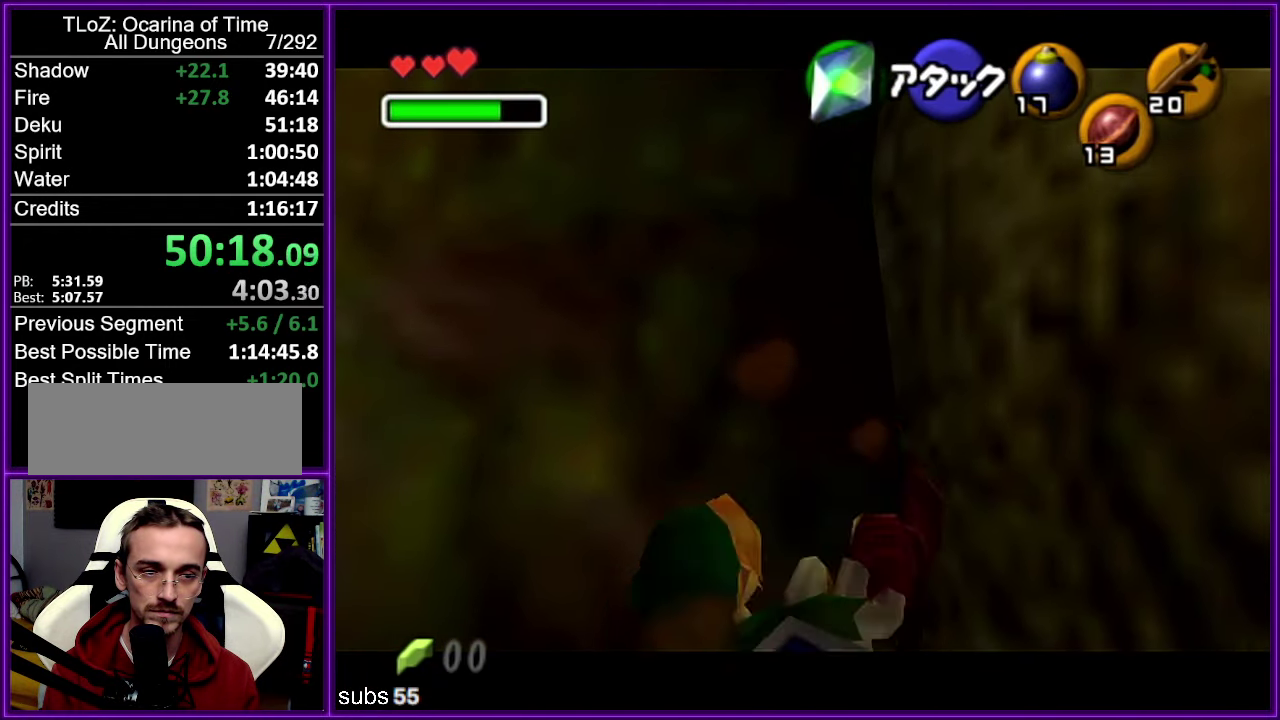
{"dt_ms": 500, "buttons": ["Z"], "left_stick": "center", "events": [[317, "A", "down"], [483, "A", "up"]]}
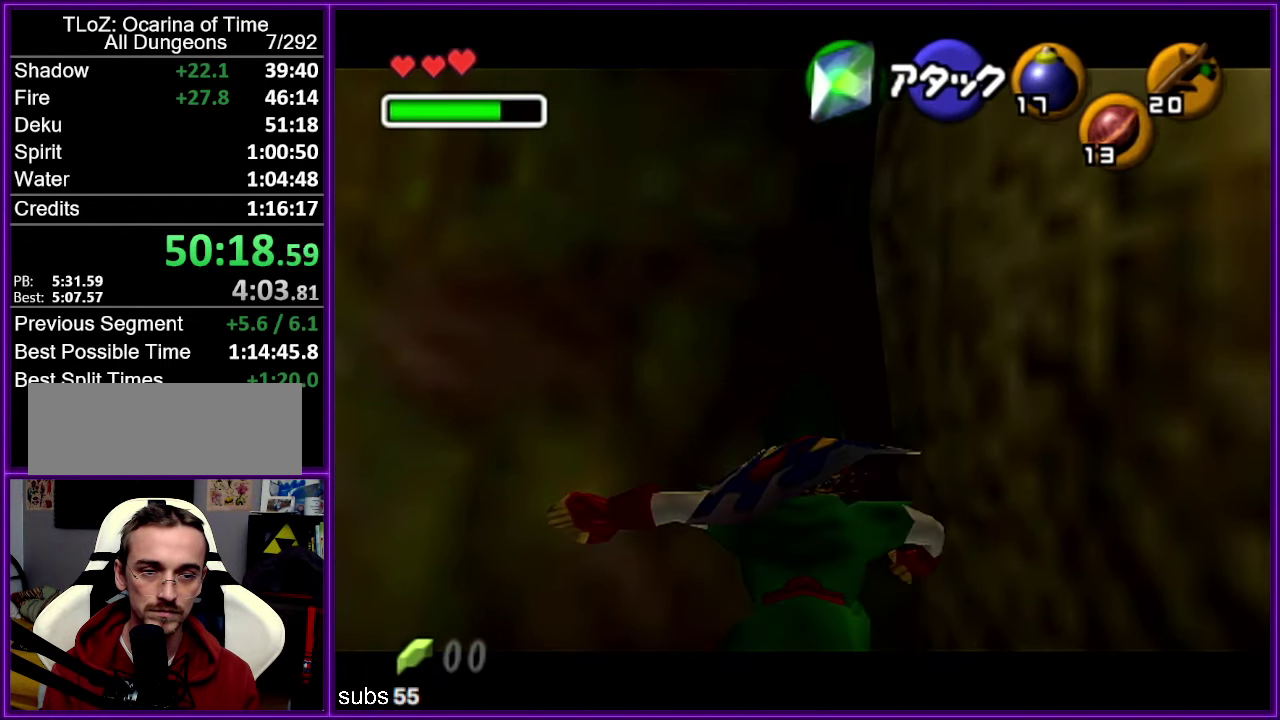
{"dt_ms": 516, "buttons": ["A", "Z"], "left_stick": "left", "events": [[449, "left_stick", "left"], [483, "A", "down"]]}
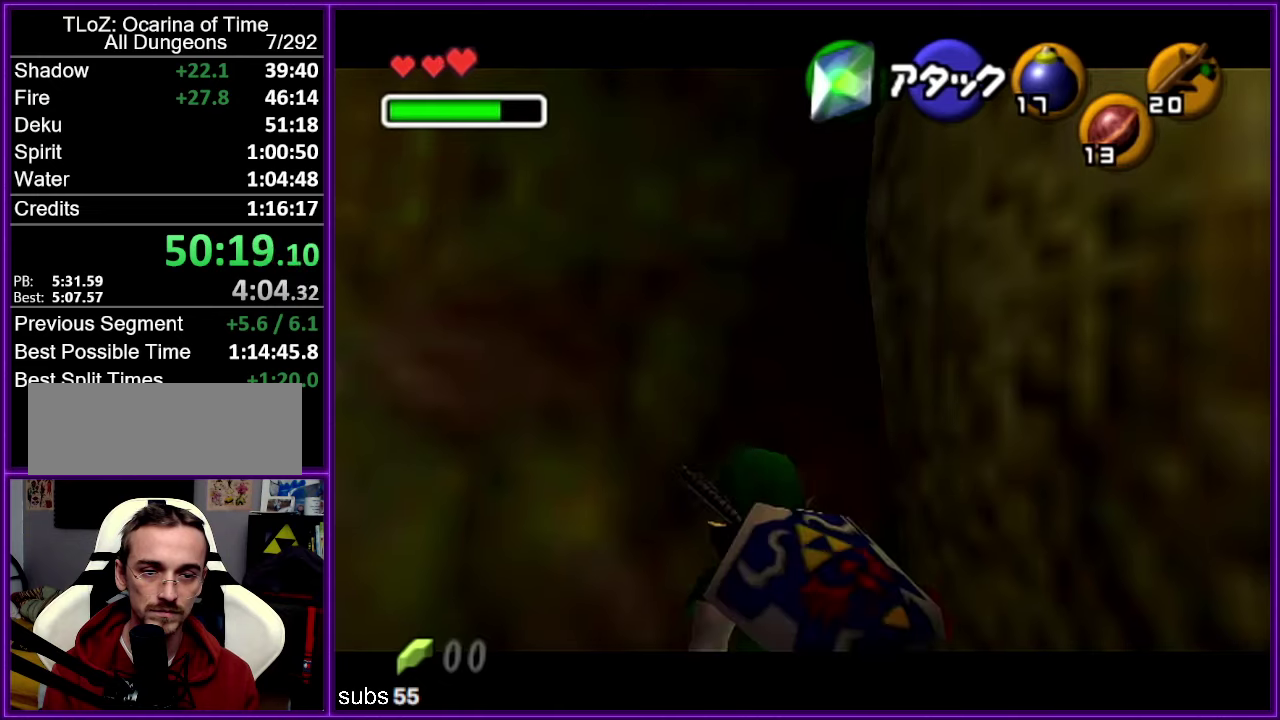
{"dt_ms": 500, "buttons": ["Z"], "left_stick": "center", "events": [[33, "left_stick", "center"], [50, "A", "up"], [117, "C_LEFT", "down"], [167, "R1", "down"], [267, "C_LEFT", "up"], [400, "R1", "up"]]}
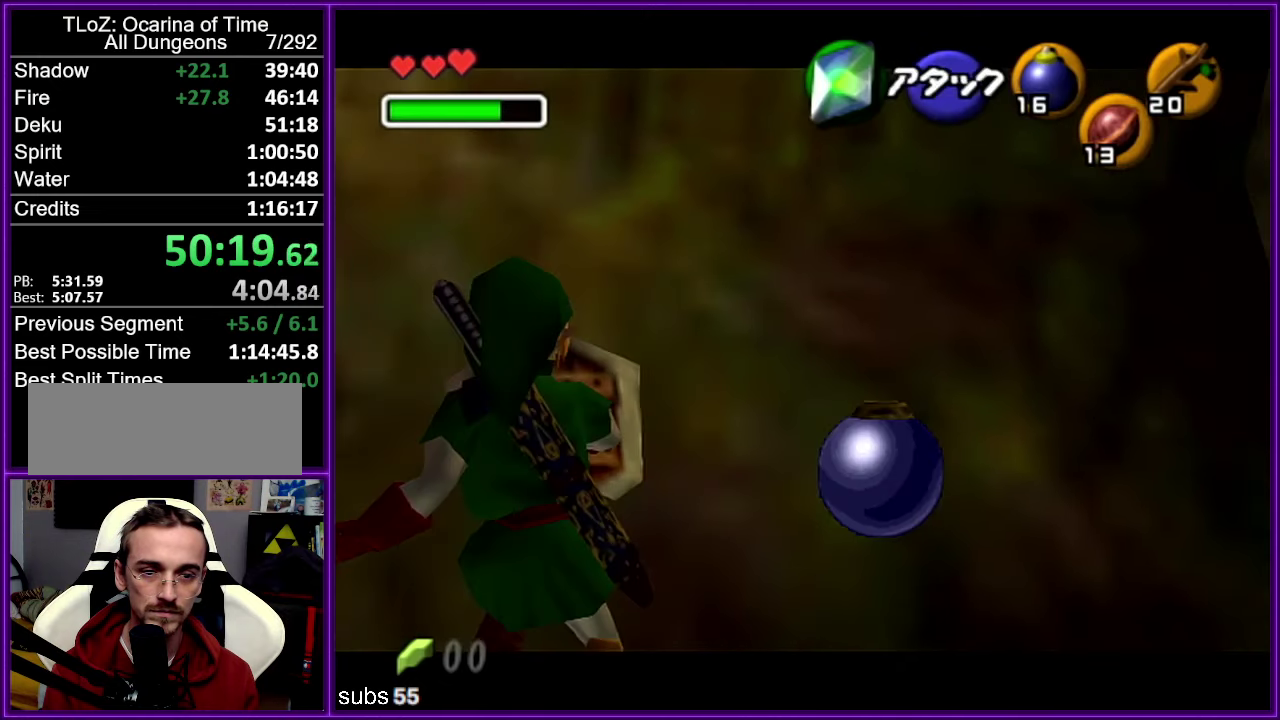
{"dt_ms": 500, "buttons": ["Z"], "left_stick": "center", "events": [[67, "A", "down"], [233, "A", "up"]]}
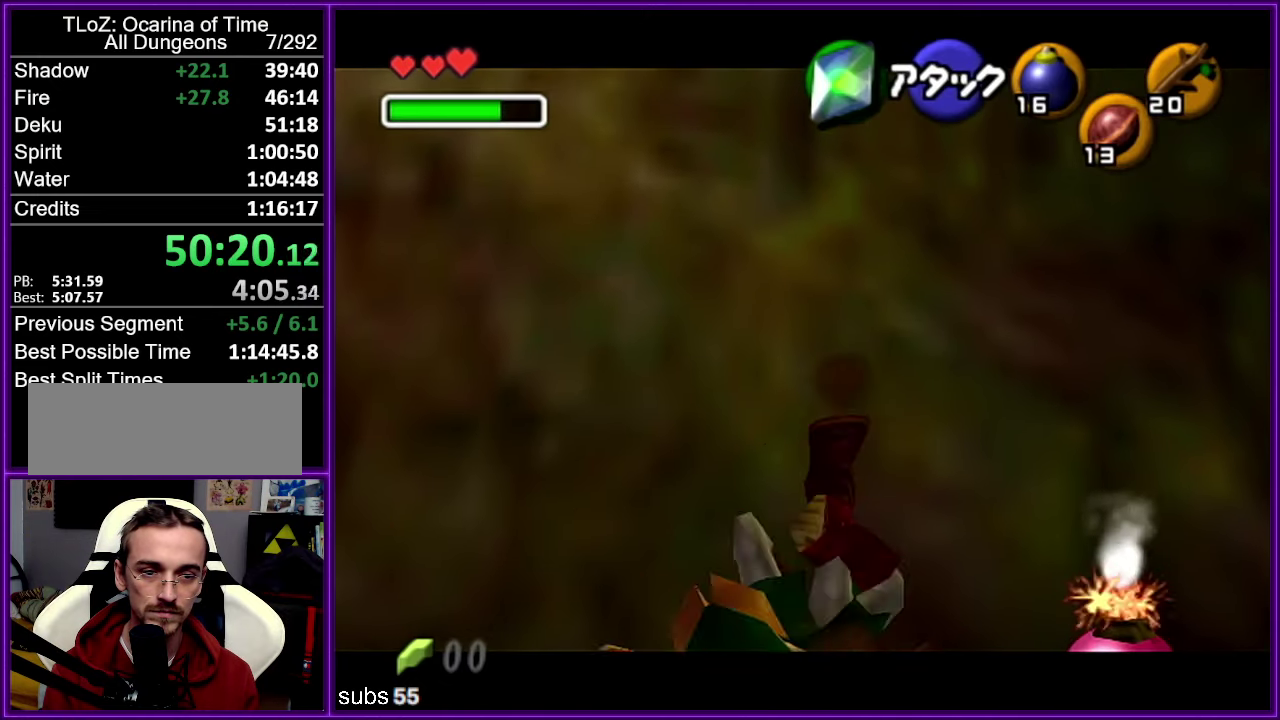
{"dt_ms": 500, "buttons": ["Z"], "left_stick": "center", "events": [[217, "left_stick", "down"], [250, "A", "down"], [350, "left_stick", "center"], [383, "A", "up"]]}
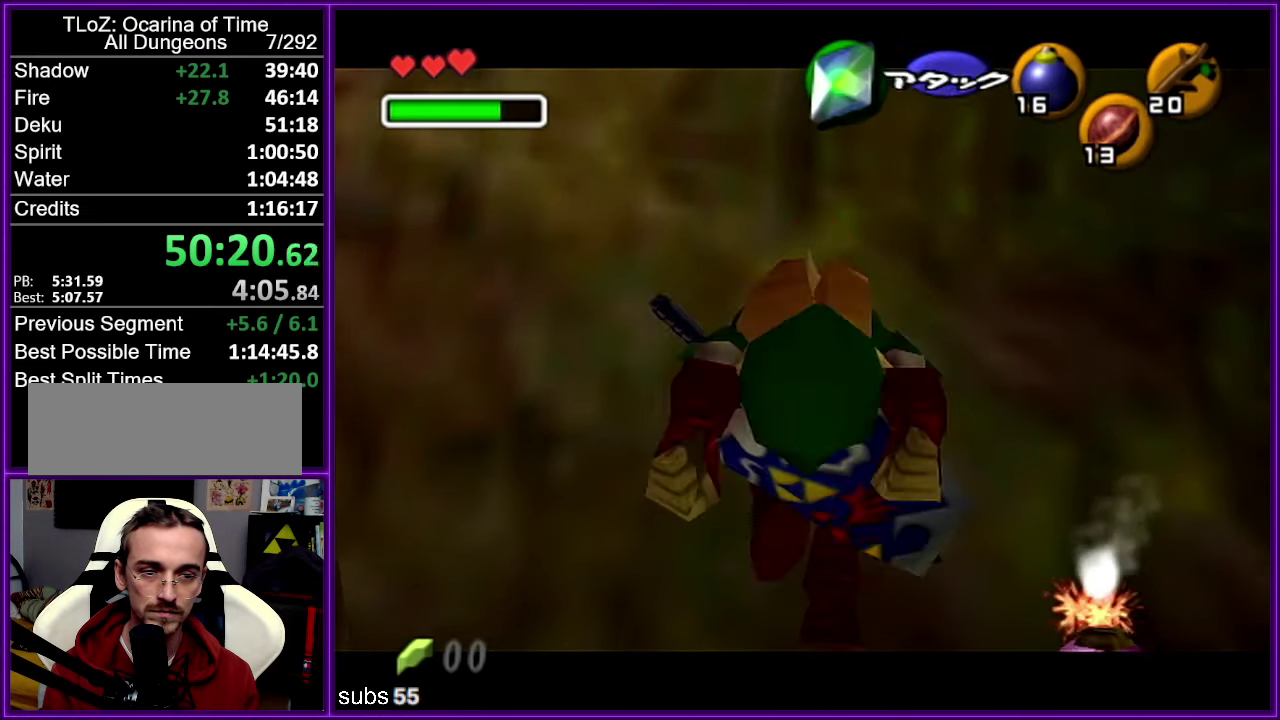
{"dt_ms": 500, "buttons": [], "left_stick": "center", "events": [[333, "Z", "up"]]}
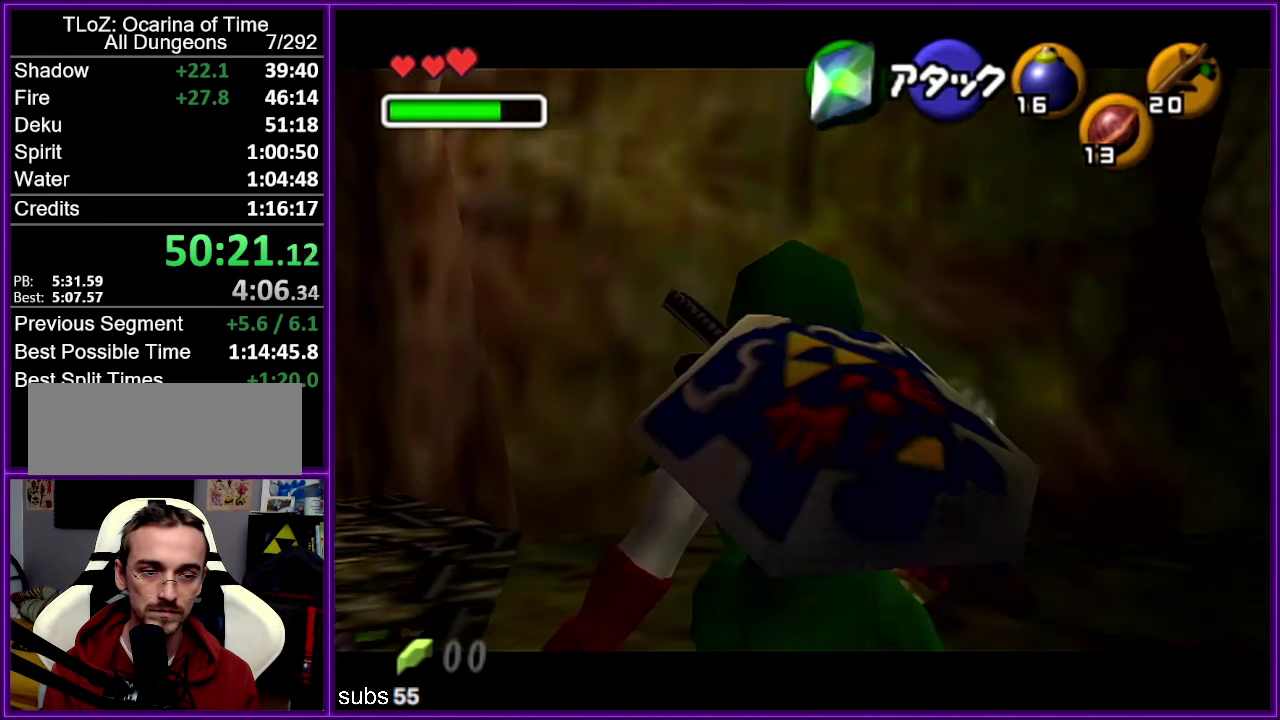
{"dt_ms": 500, "buttons": ["R1", "Z"], "left_stick": "center", "events": [[100, "Z", "down"], [133, "R1", "down"]]}
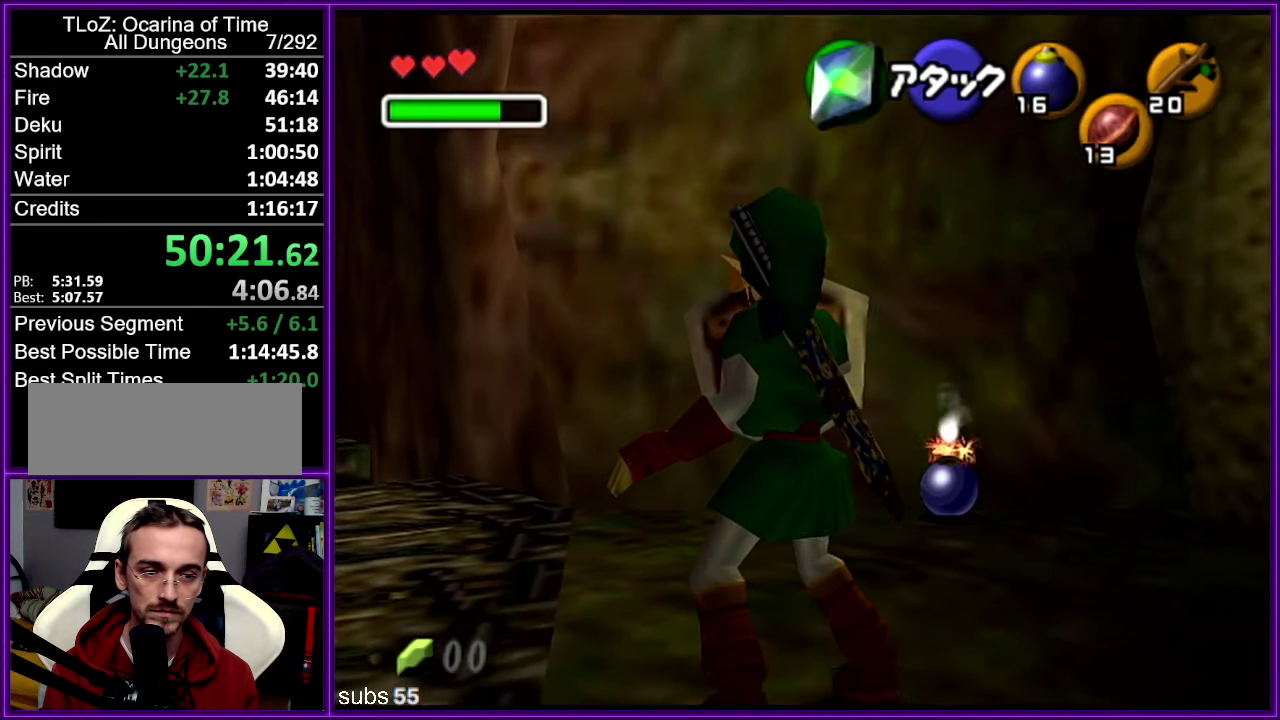
{"dt_ms": 500, "buttons": ["R1", "Z"], "left_stick": "center", "events": []}
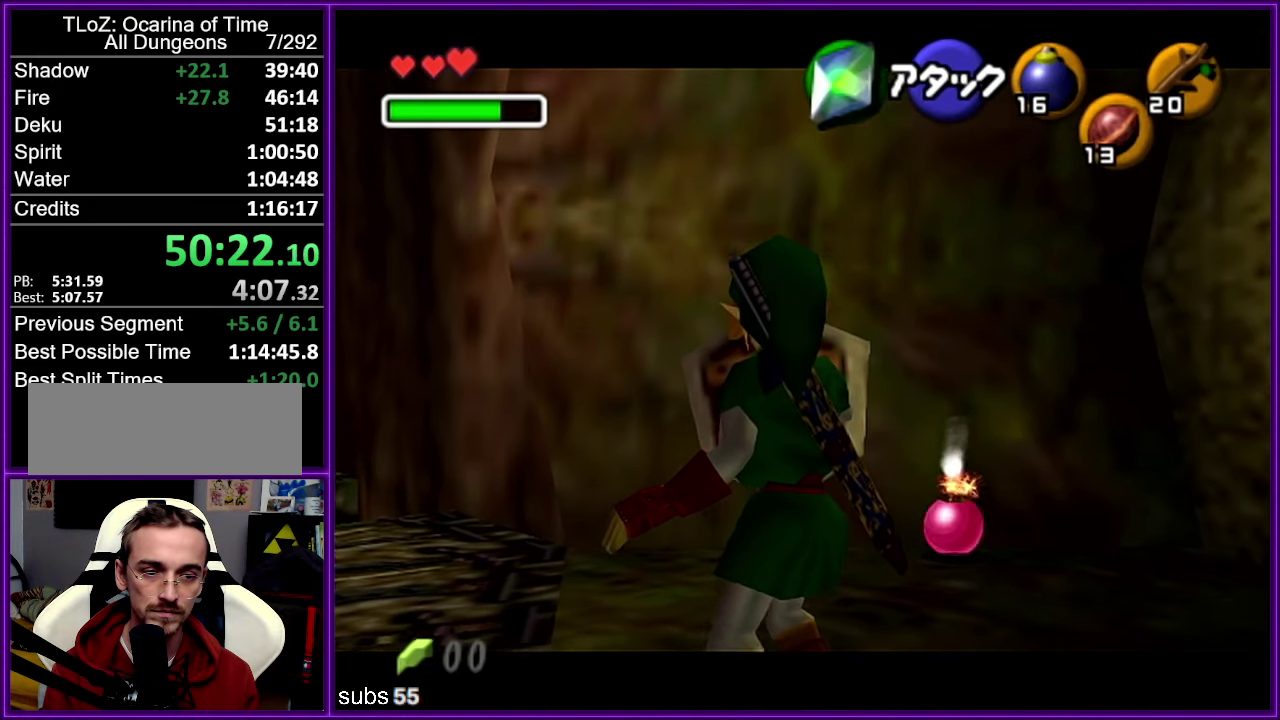
{"dt_ms": 500, "buttons": ["R1", "Z"], "left_stick": "down", "events": [[200, "A", "down"], [367, "A", "up"], [417, "left_stick", "down"]]}
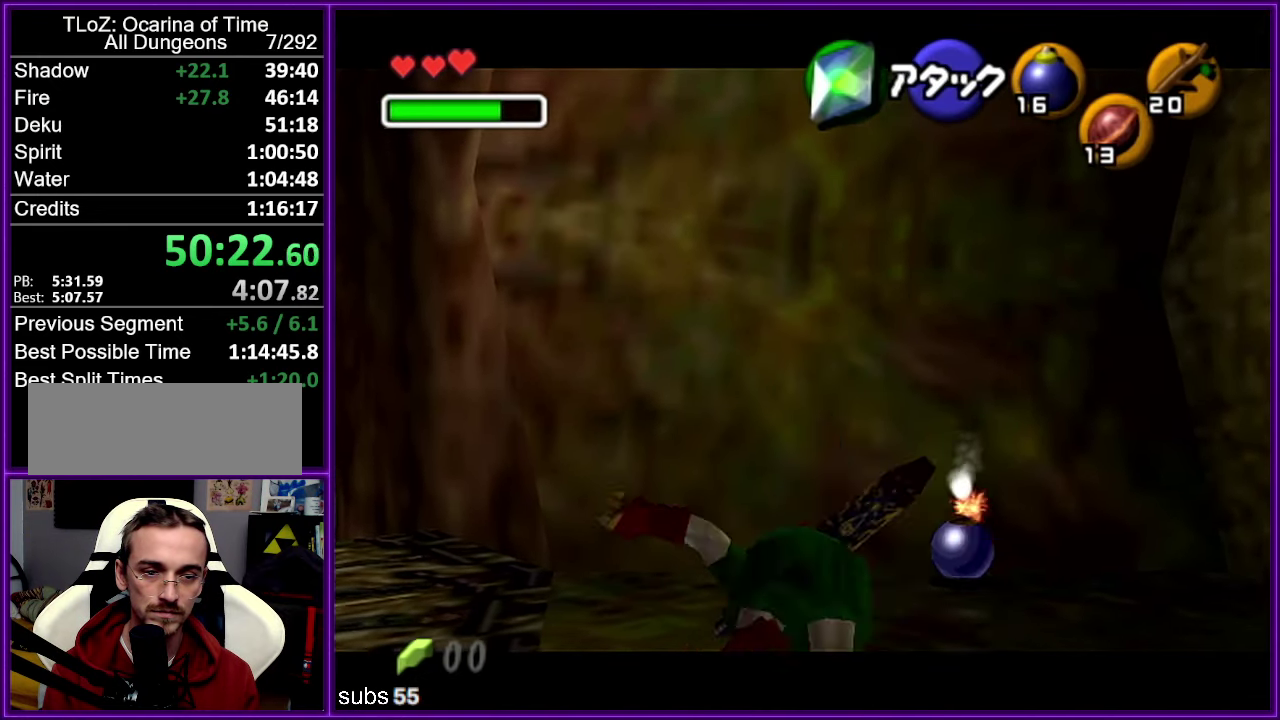
{"dt_ms": 500, "buttons": ["A", "R1", "Z"], "left_stick": "down", "events": [[400, "A", "down"]]}
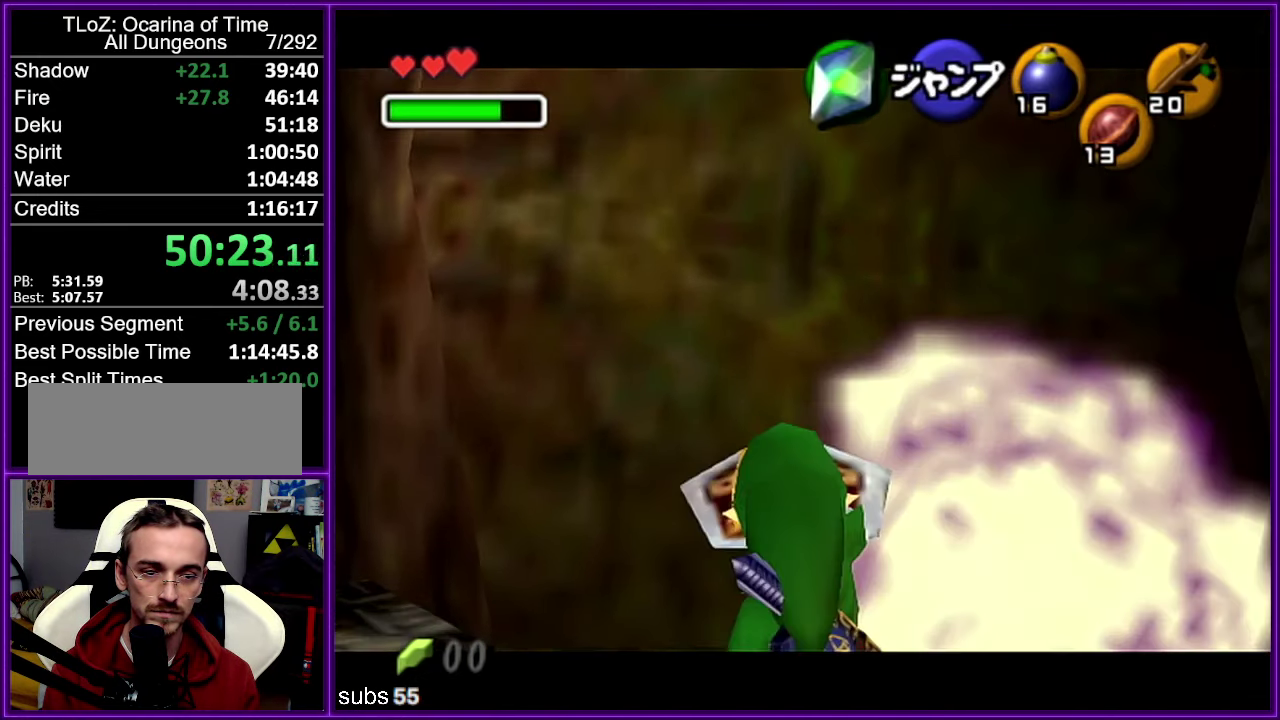
{"dt_ms": 500, "buttons": ["START"], "left_stick": "center", "events": [[33, "A", "up"], [117, "R1", "up"], [117, "left_stick", "center"], [183, "Z", "up"], [400, "START", "down"]]}
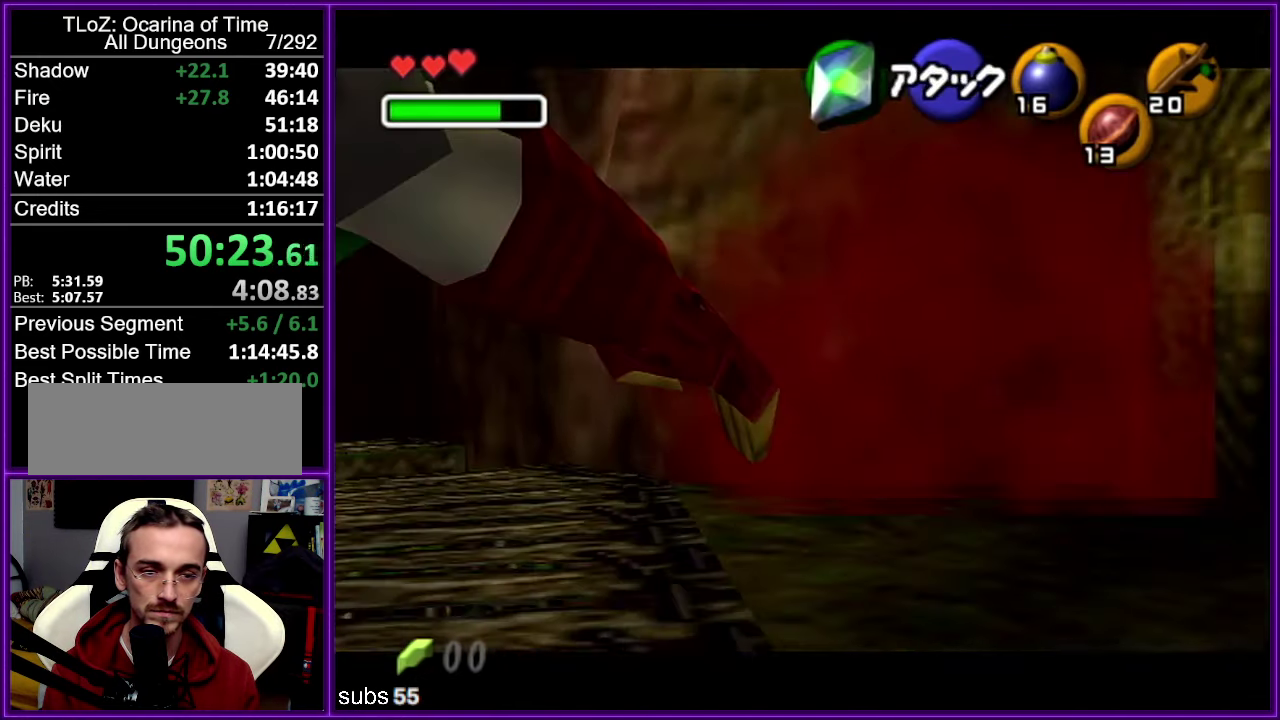
{"dt_ms": 484, "buttons": [], "left_stick": "center", "events": [[33, "START", "up"]]}
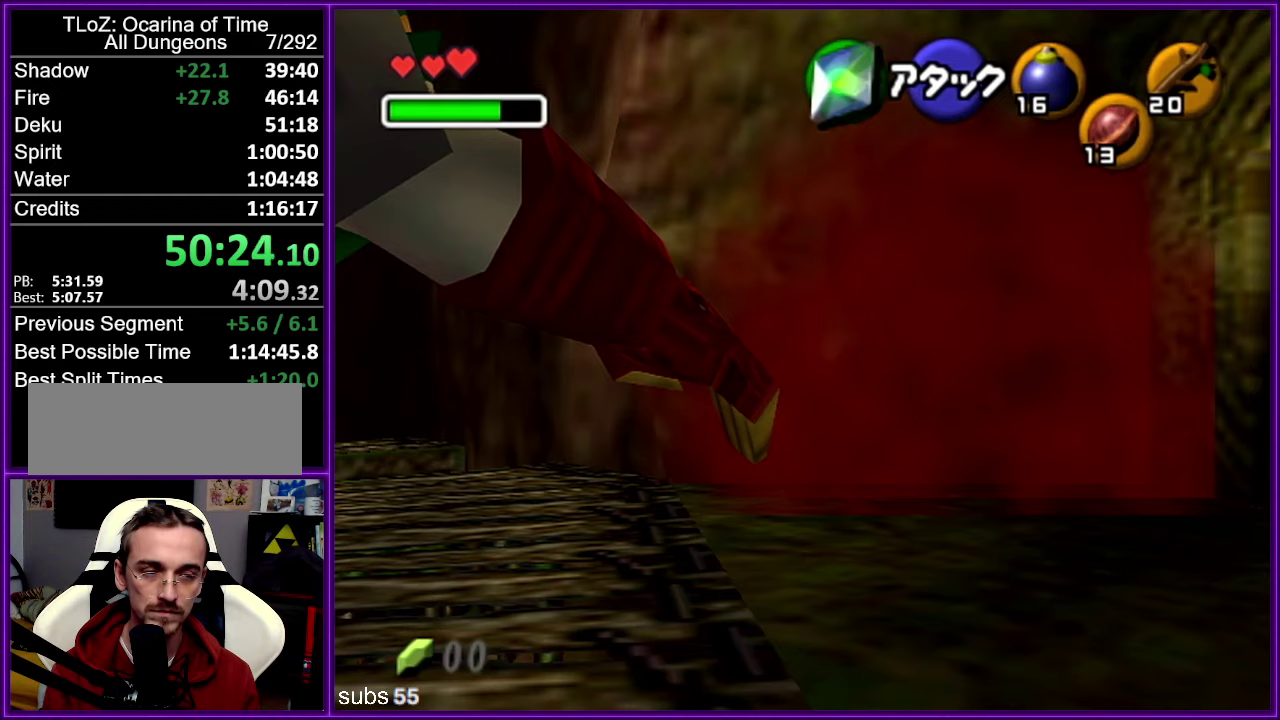
{"dt_ms": 500, "buttons": [], "left_stick": "center", "events": []}
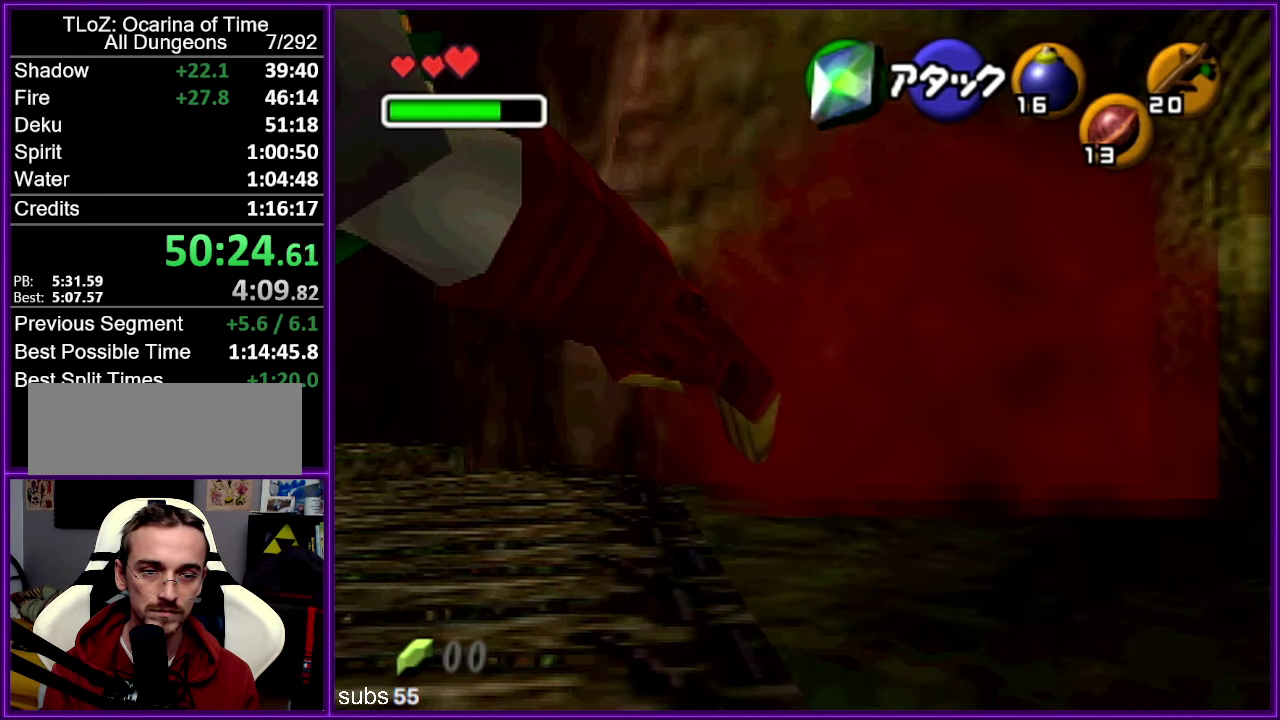
{"dt_ms": 500, "buttons": [], "left_stick": "center", "events": []}
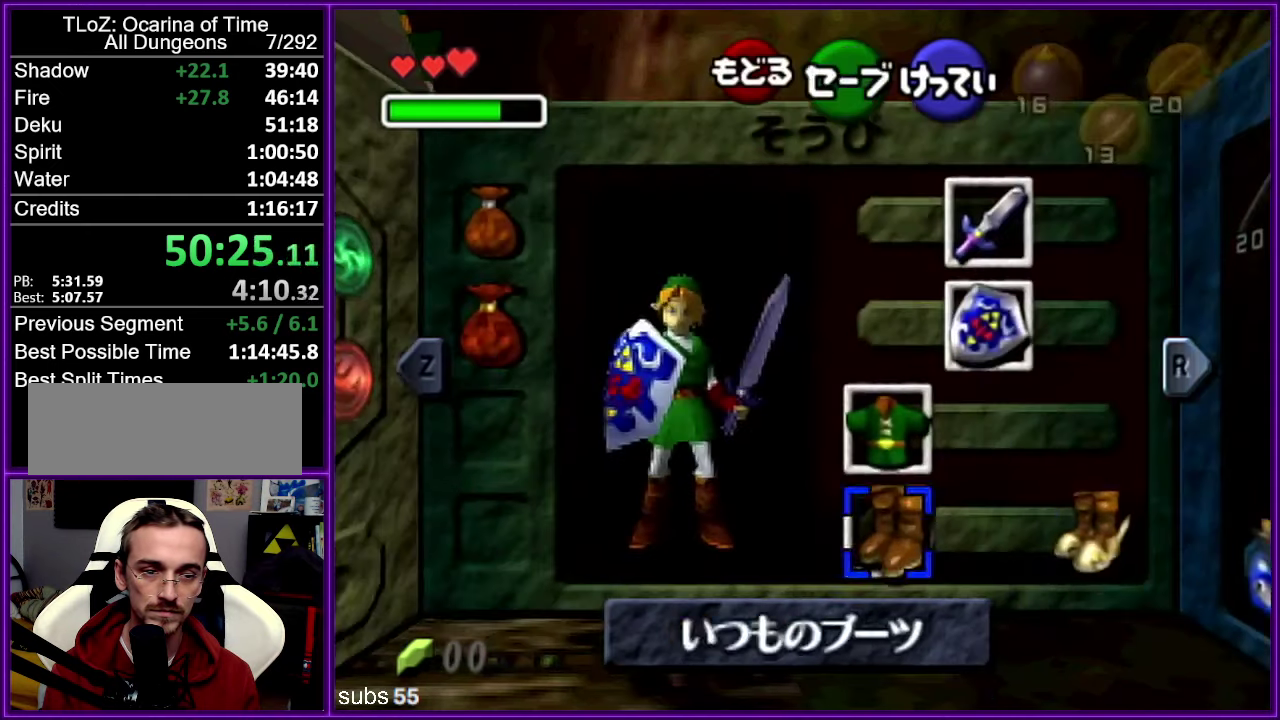
{"dt_ms": 500, "buttons": ["START"], "left_stick": "center", "events": [[16, "left_stick", "right"], [66, "A", "down"], [166, "left_stick", "center"], [200, "A", "up"], [483, "START", "down"]]}
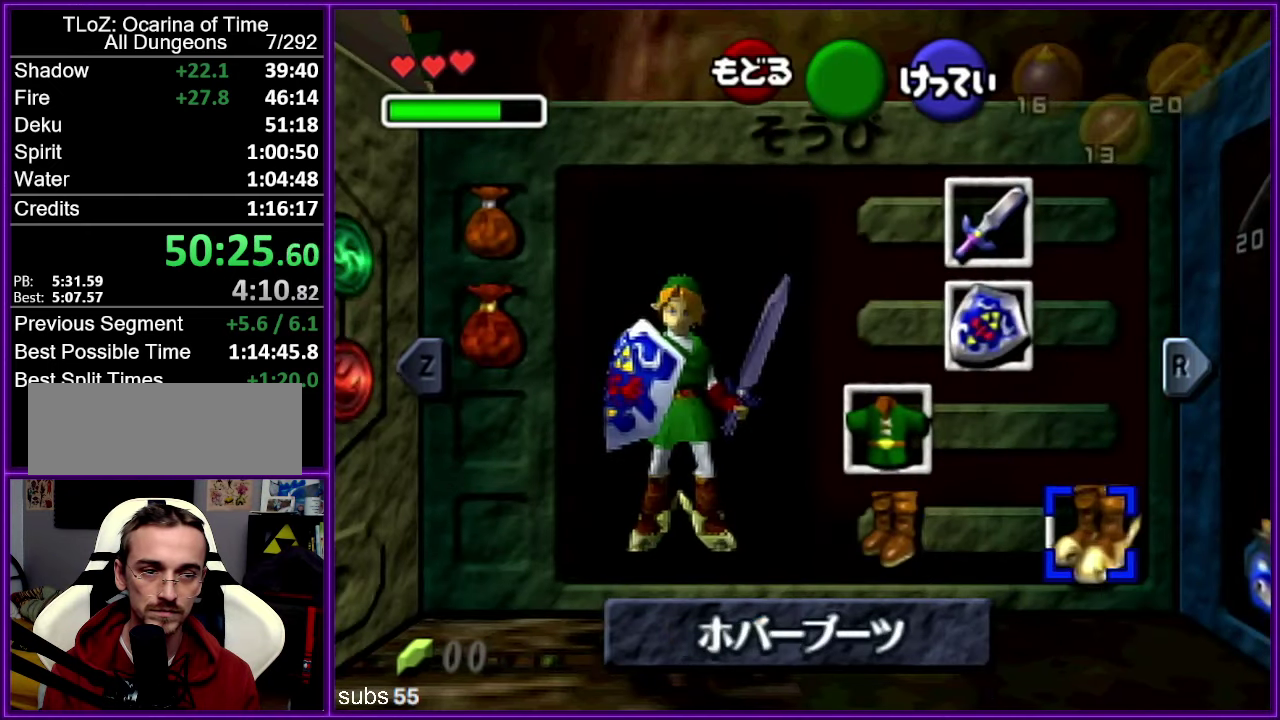
{"dt_ms": 500, "buttons": [], "left_stick": "center", "events": [[100, "START", "up"]]}
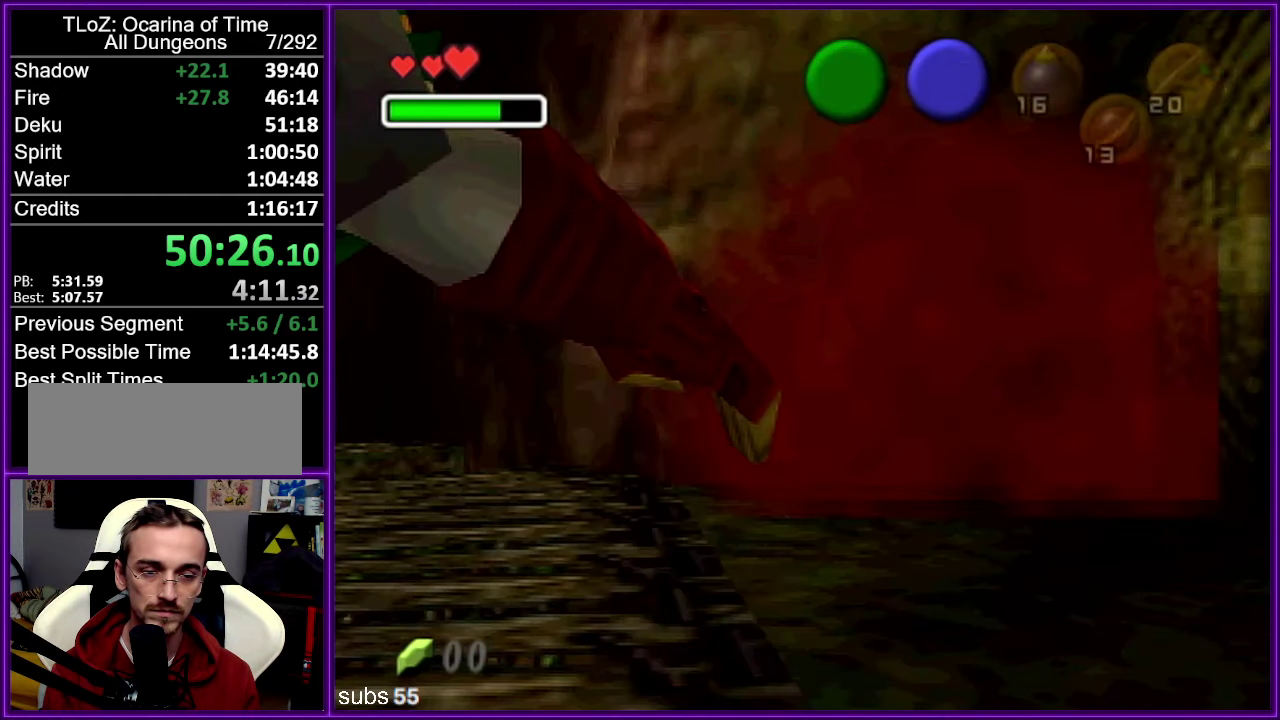
{"dt_ms": 500, "buttons": [], "left_stick": "center", "events": []}
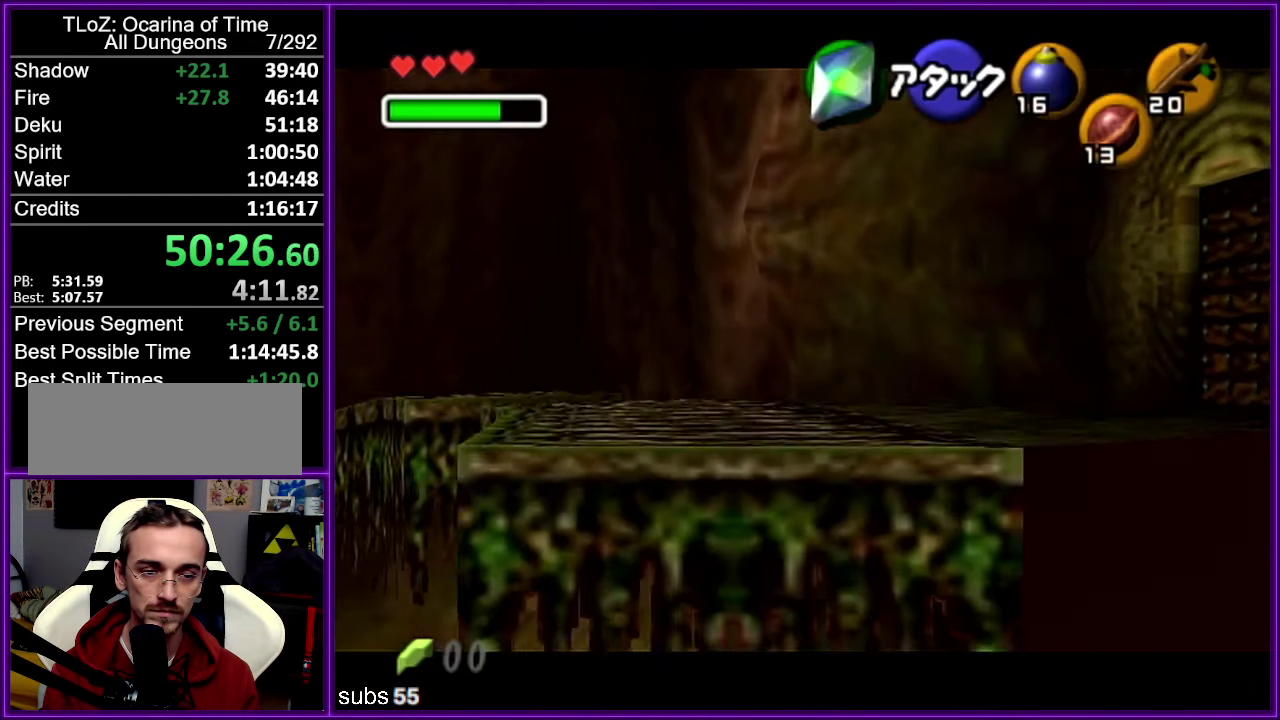
{"dt_ms": 500, "buttons": ["Z"], "left_stick": "center", "events": [[316, "left_stick", "right"], [433, "Z", "down"], [433, "left_stick", "center"]]}
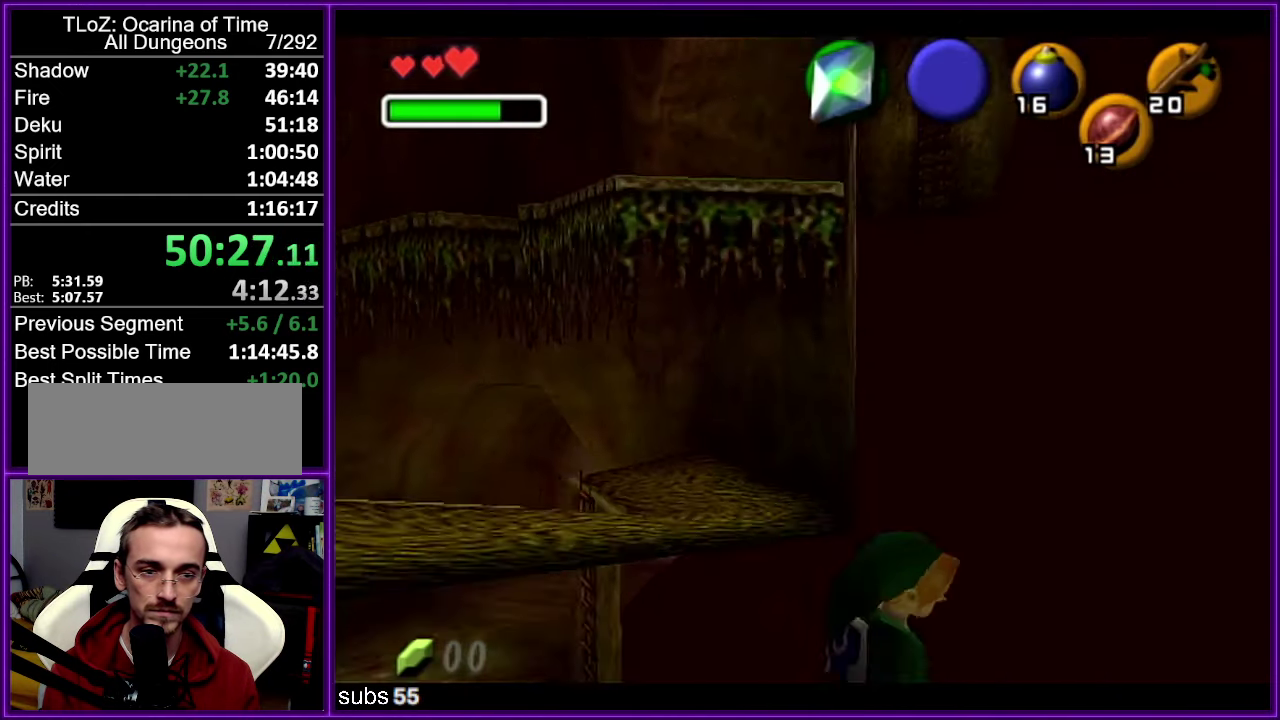
{"dt_ms": 500, "buttons": ["Z"], "left_stick": "center", "events": [[16, "left_stick", "right"], [83, "A", "down"], [133, "left_stick", "center"], [166, "A", "up"], [250, "START", "down"], [366, "START", "up"]]}
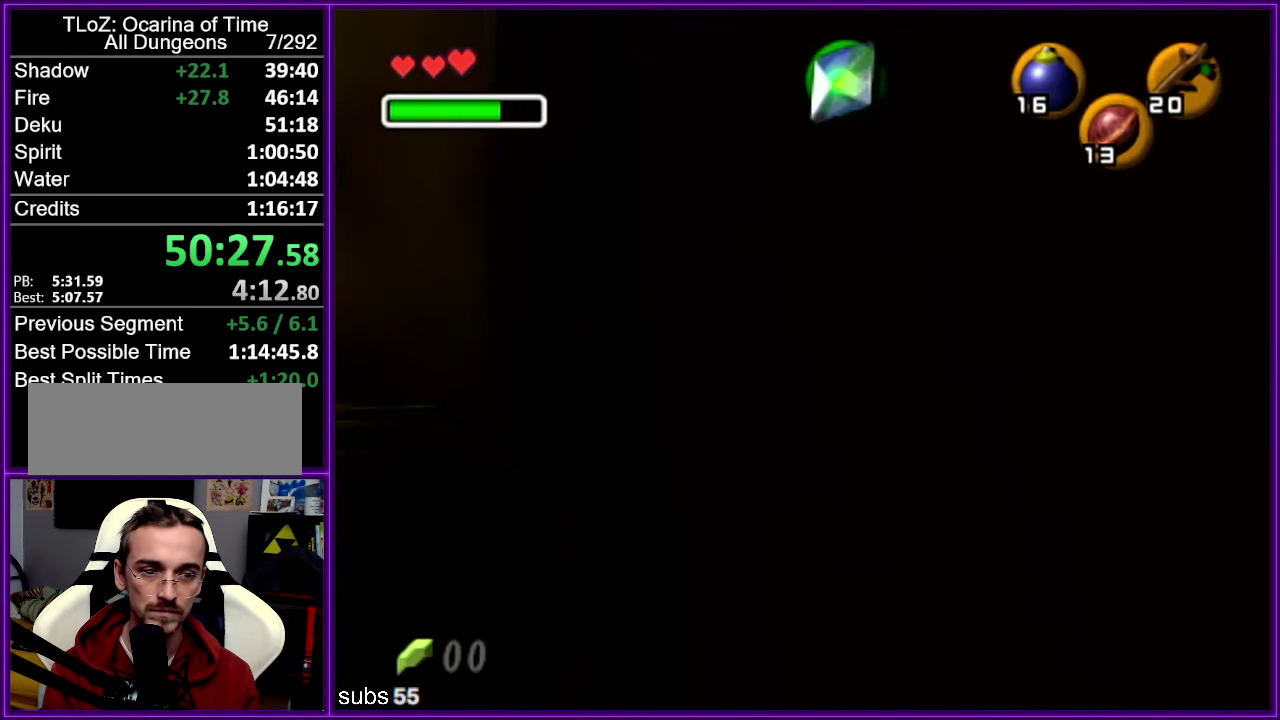
{"dt_ms": 500, "buttons": ["Z"], "left_stick": "center", "events": []}
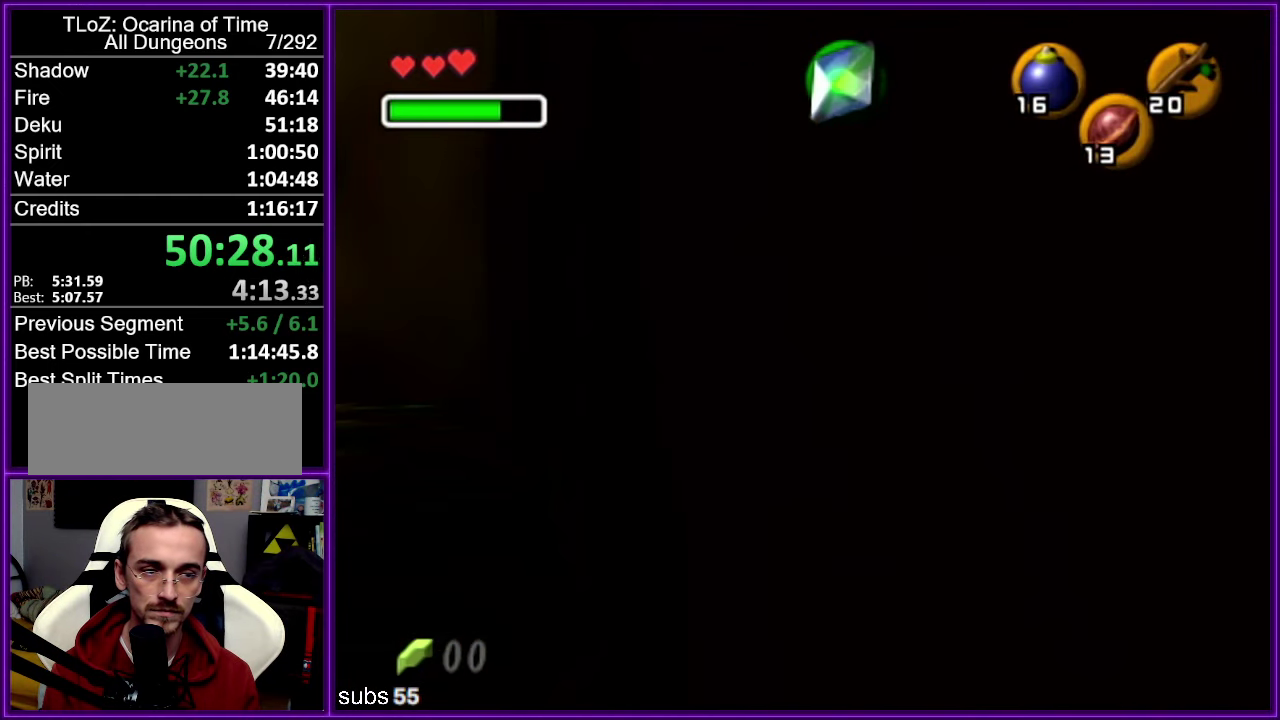
{"dt_ms": 500, "buttons": [], "left_stick": "center", "events": [[66, "Z", "up"]]}